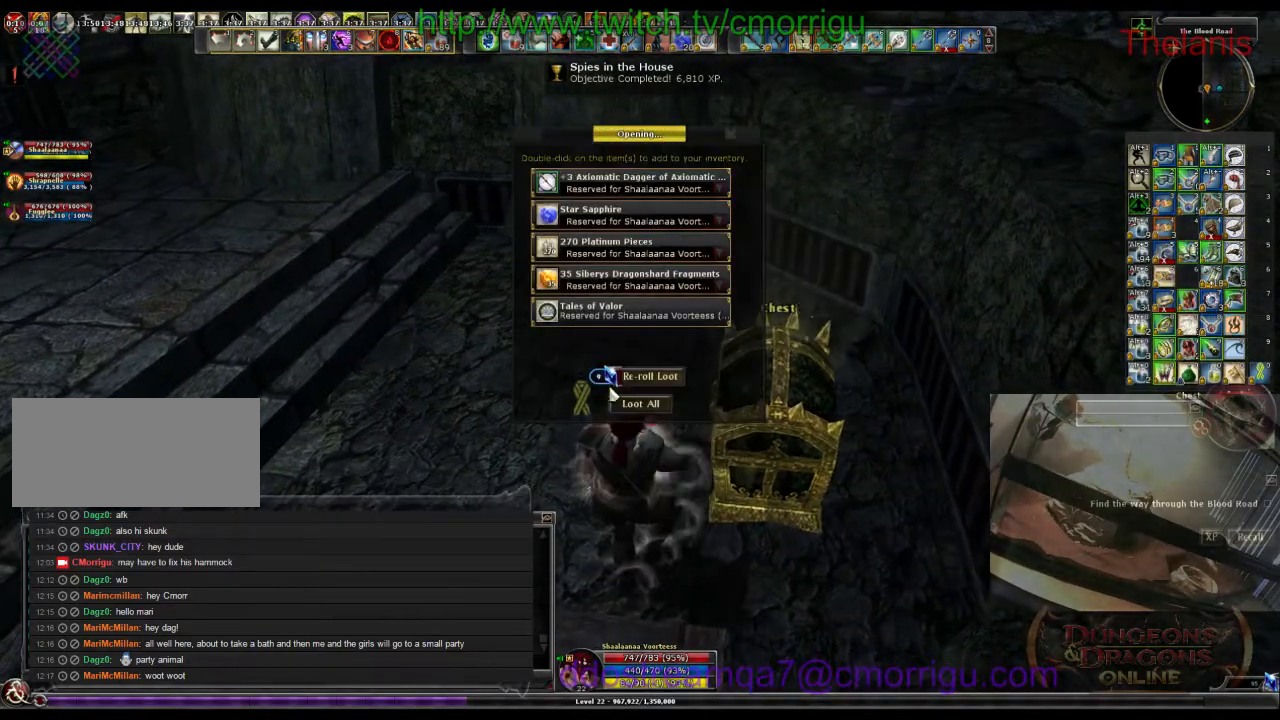
Gameplay with keyboard; each line is a JSON object with the keys held at the frame after it. "events" lists presses ("down") and releases ("up") of ".", "/", "0", "1", "2", "3", "4", "5", "6", "7", "8", "9", "a", "b", "backslash", "backspace", "c", "caps_lock", "comma", "ctrl_l", "ctrl_r", "d", "e", "equals", "escape", "f", "f1", "f10", "f11", "f12", "f2", "f3", "f4", "f5", "f6", "f7", "f8", "f9", "g", "h", "i", "j", "k", "l", "lbracket", "m", "minus", "n", "o", "p", "q", "quote", "r", "rbracket", "return", "s", "semicolon", "shift_l", "shift_r", "space", "t", "tab", "tilde", "u", "v", "w", "x", "y" and "z" between this image and that frame as [ms after this image, input, new state], when the widget could be followed in between. No other keys are recorded. Mouse input is not recorded.
{"keys": [], "events": []}
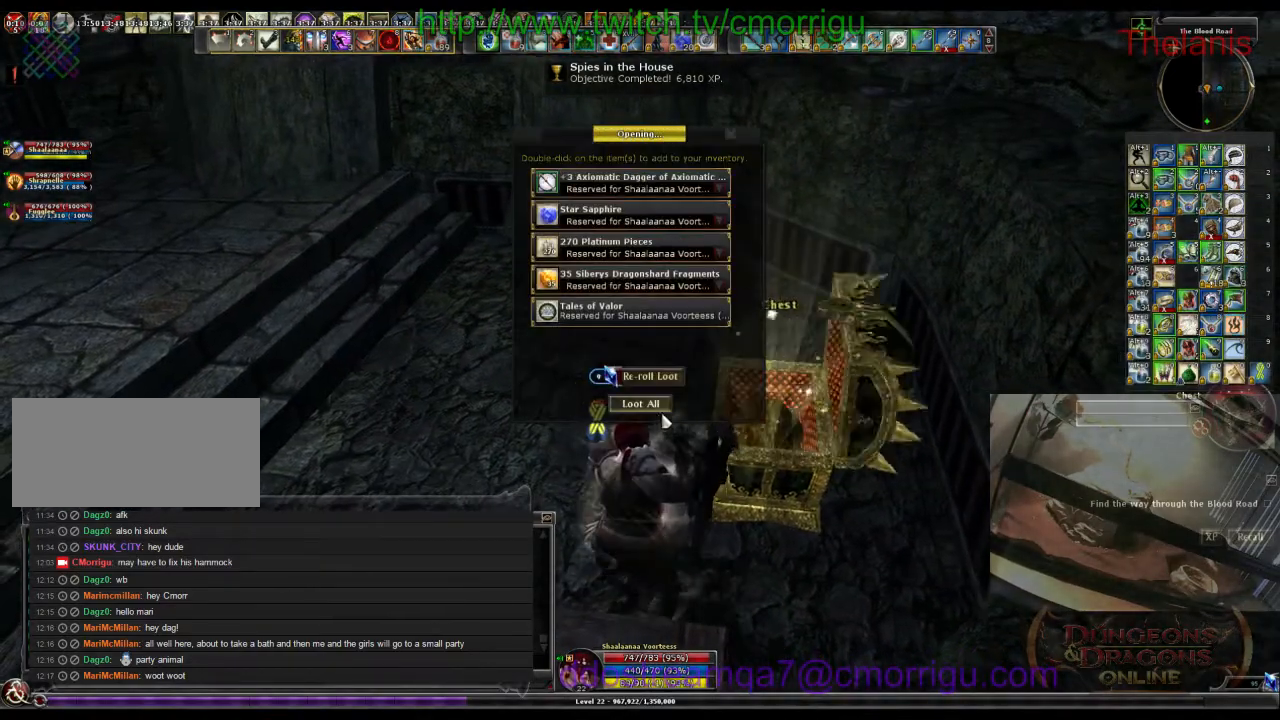
{"keys": [], "events": []}
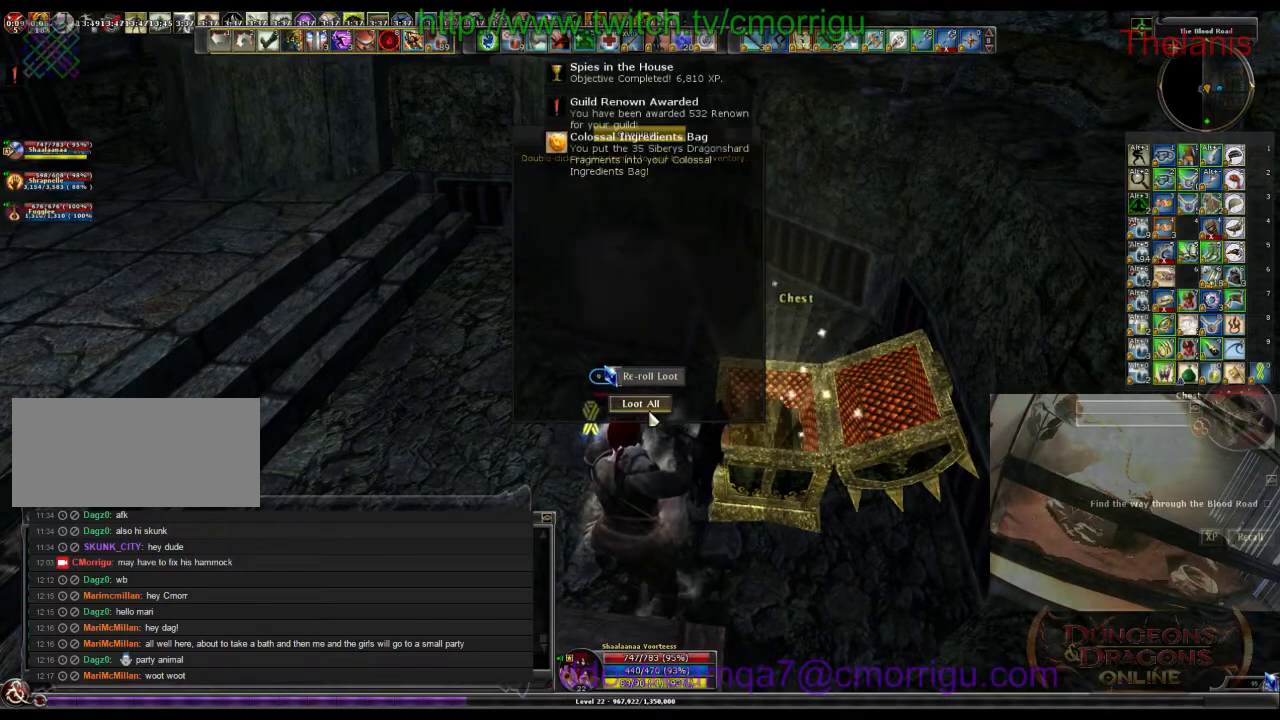
{"keys": ["a", "w"], "events": [[200, "a", "down"], [467, "w", "down"]]}
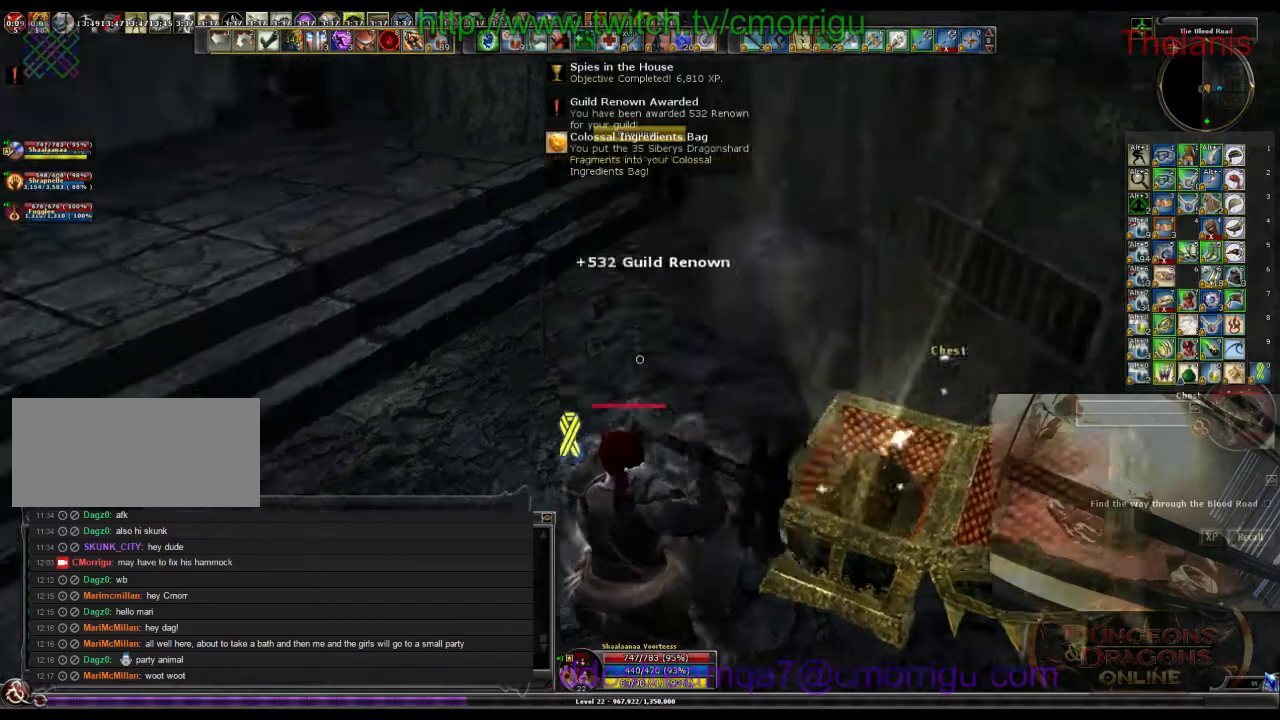
{"keys": ["w"], "events": [[300, "a", "up"]]}
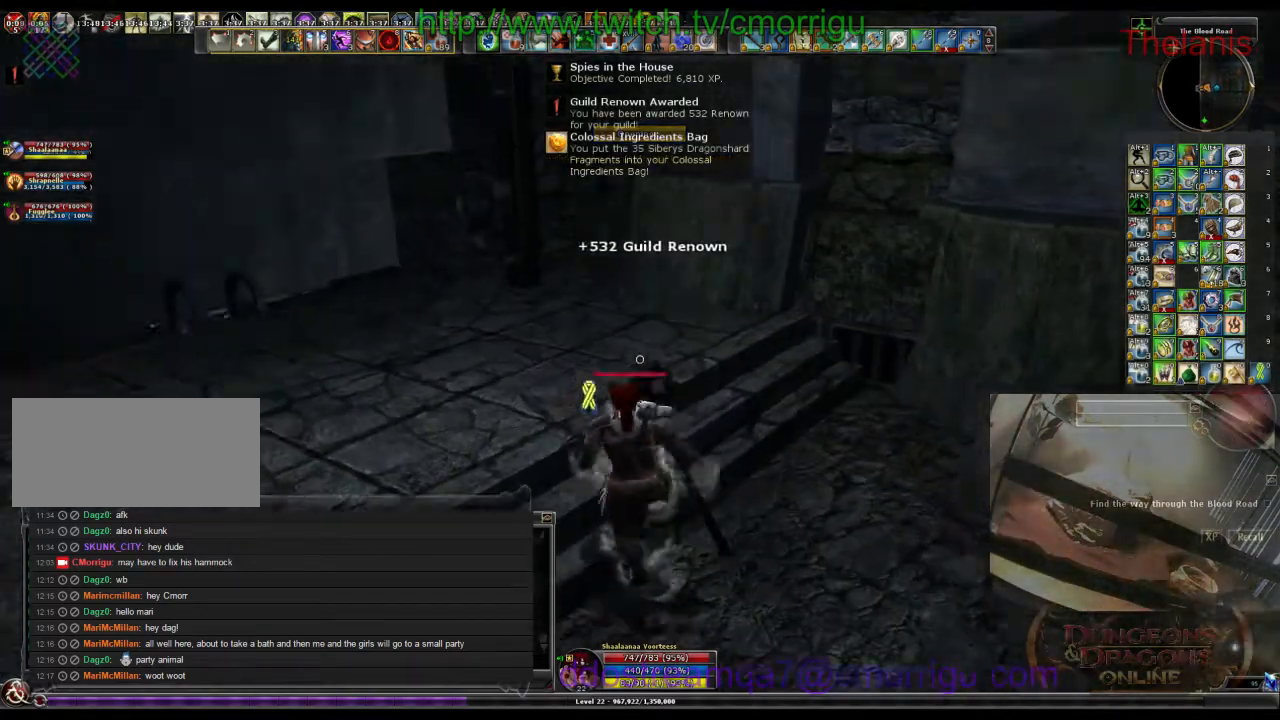
{"keys": ["a"], "events": [[200, "w", "up"], [333, "a", "down"]]}
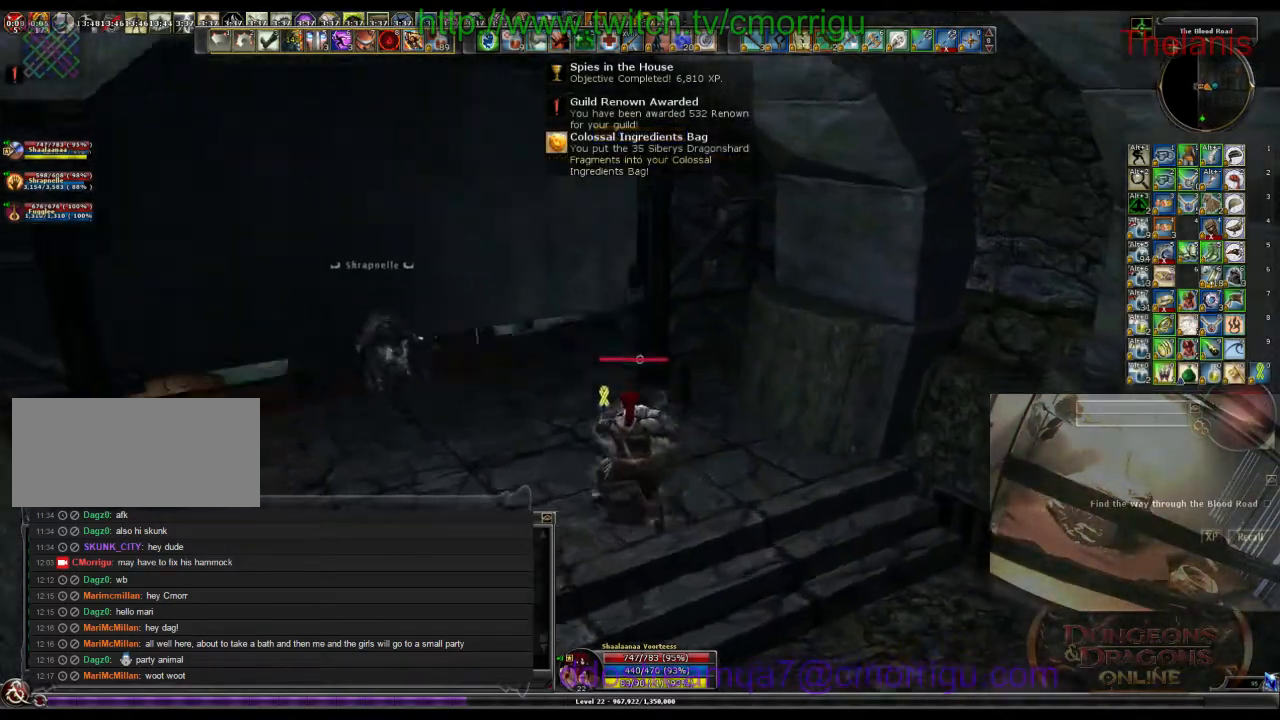
{"keys": [], "events": [[67, "a", "up"]]}
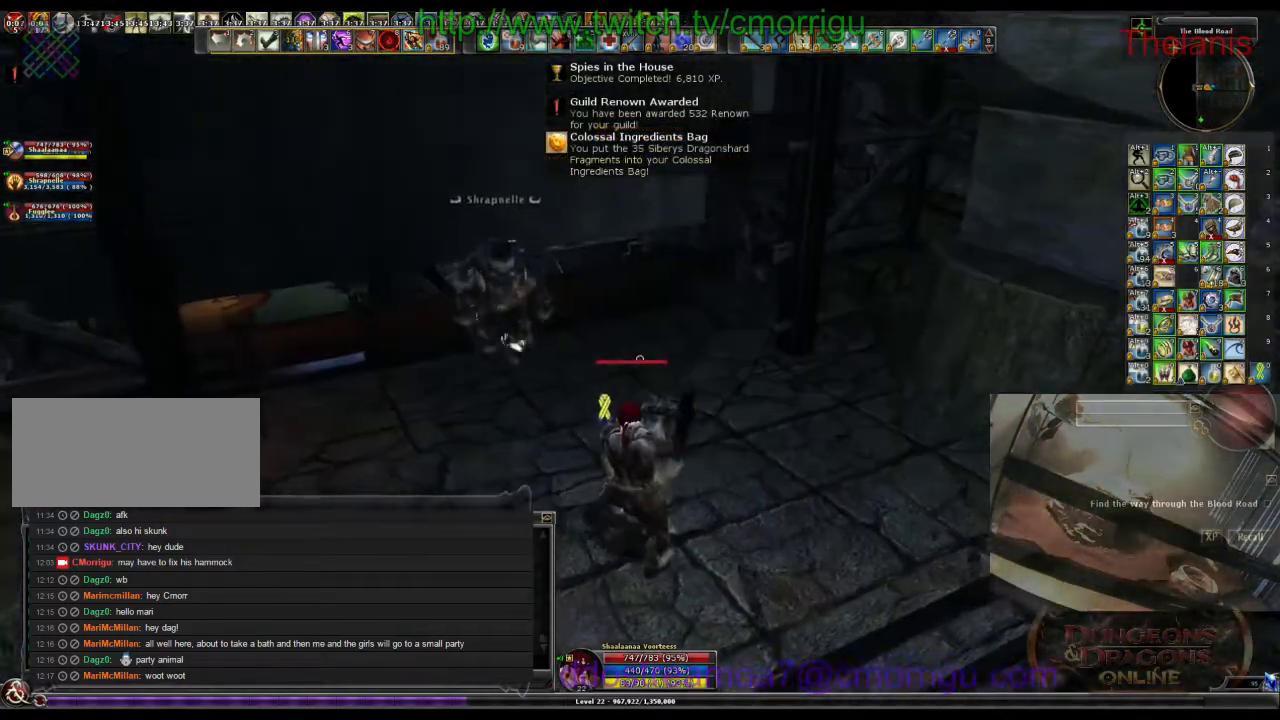
{"keys": [], "events": []}
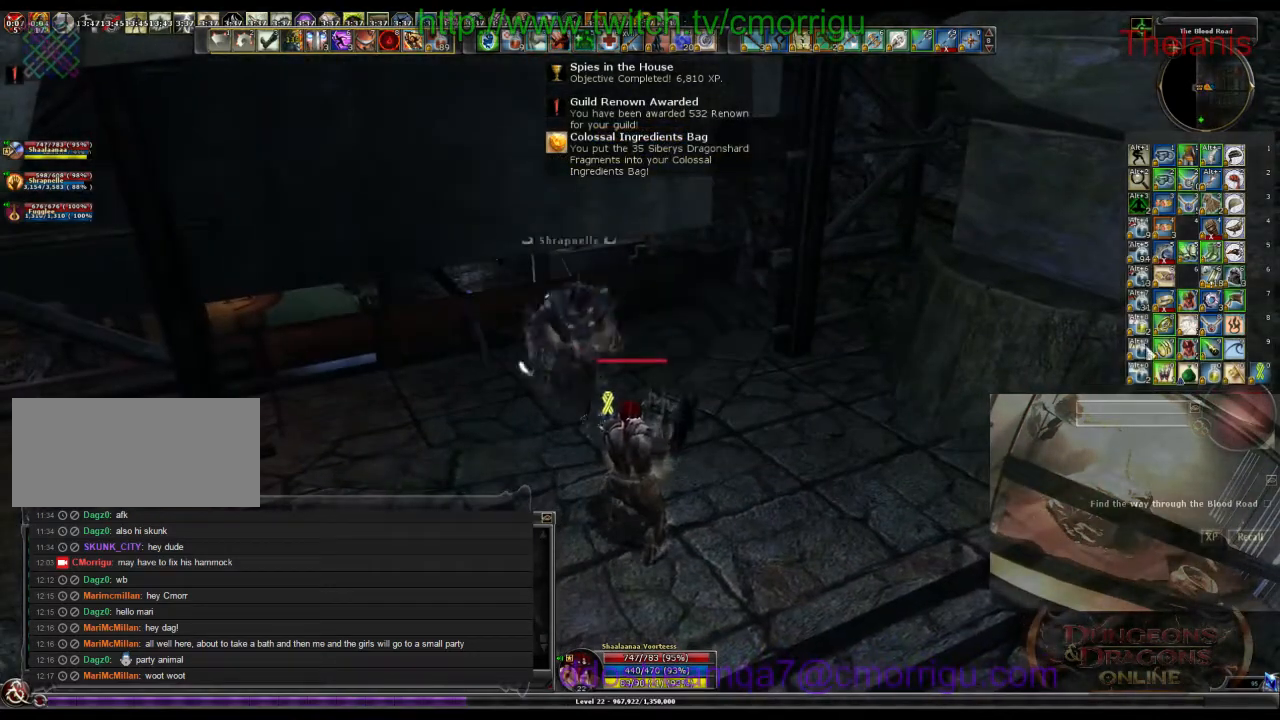
{"keys": [], "events": []}
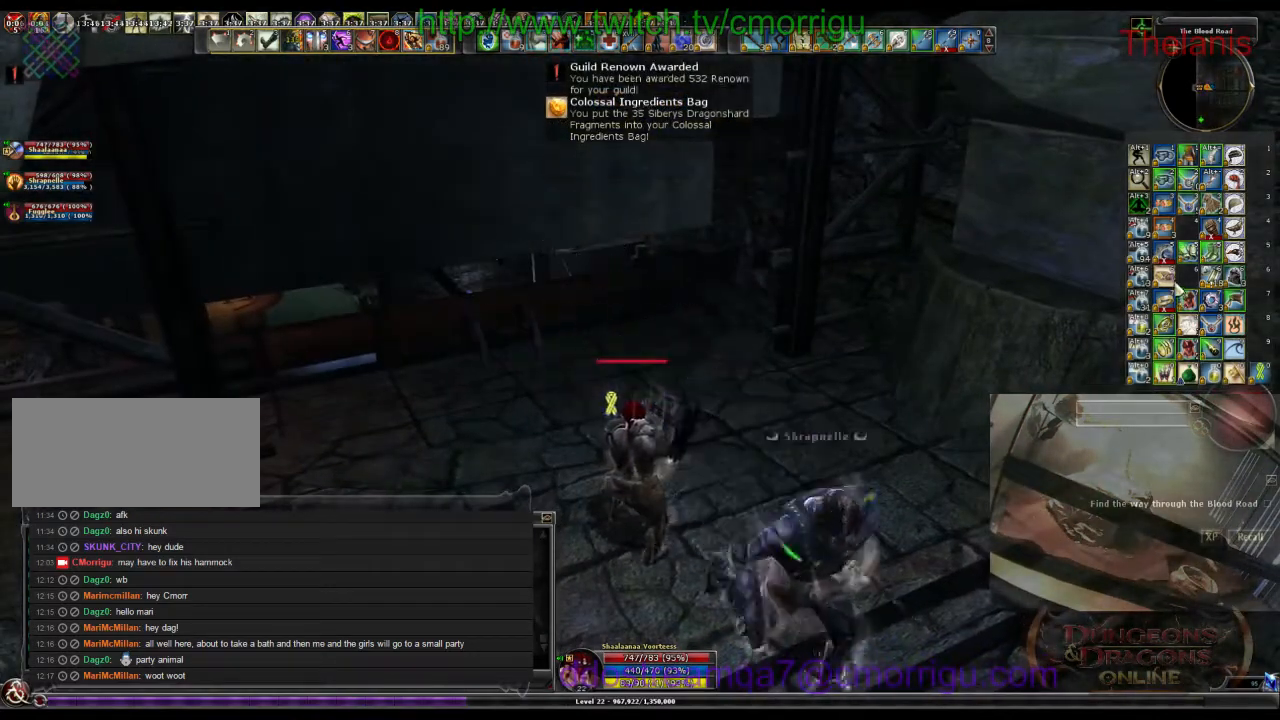
{"keys": [], "events": []}
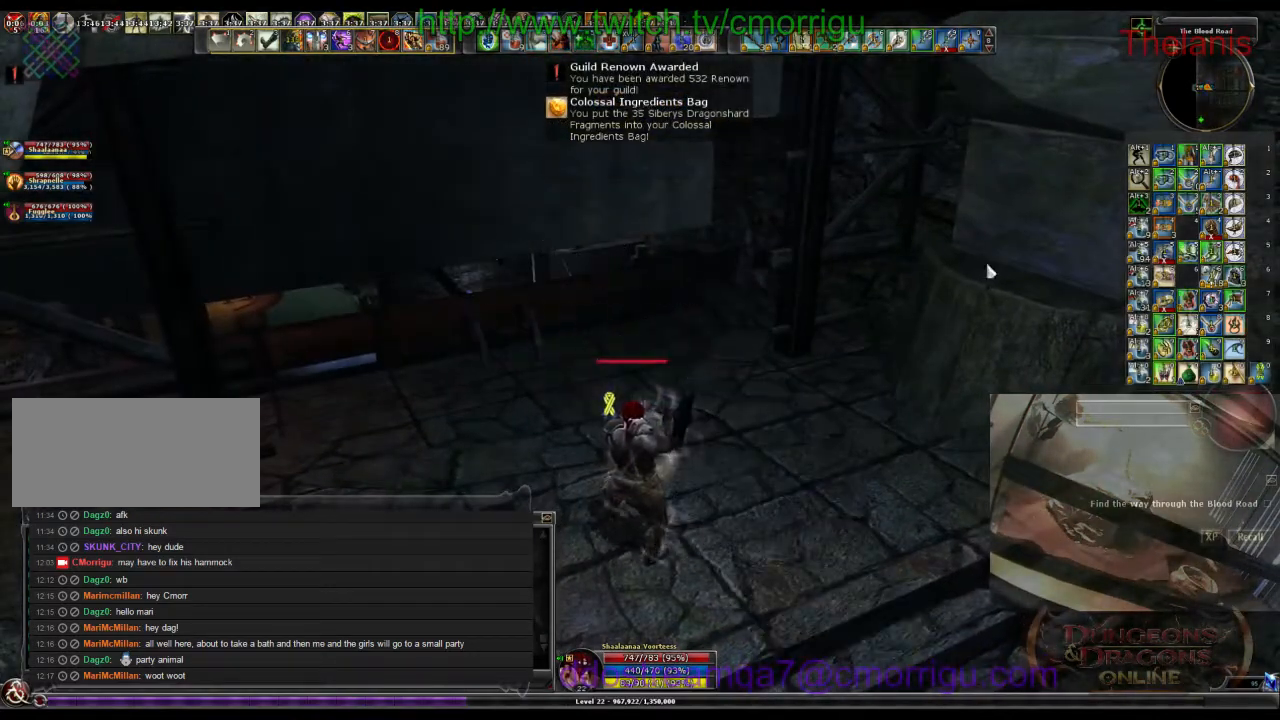
{"keys": ["w"], "events": [[500, "w", "down"]]}
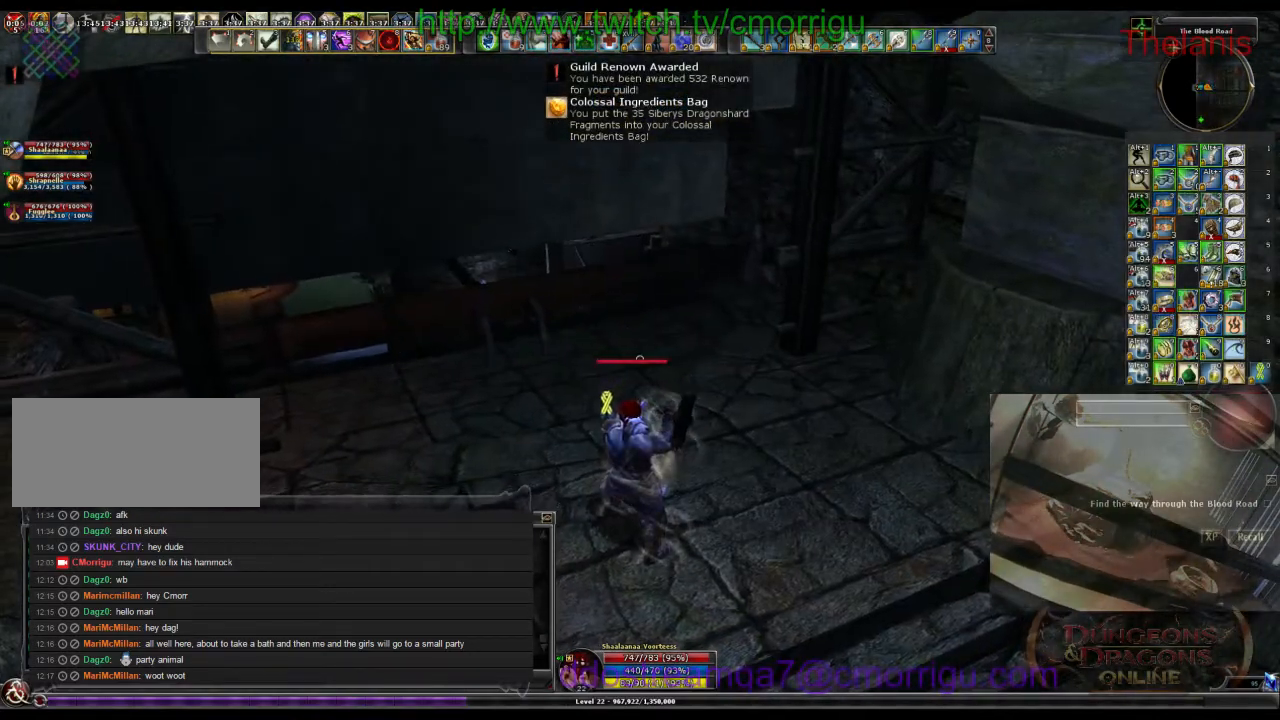
{"keys": ["w"], "events": []}
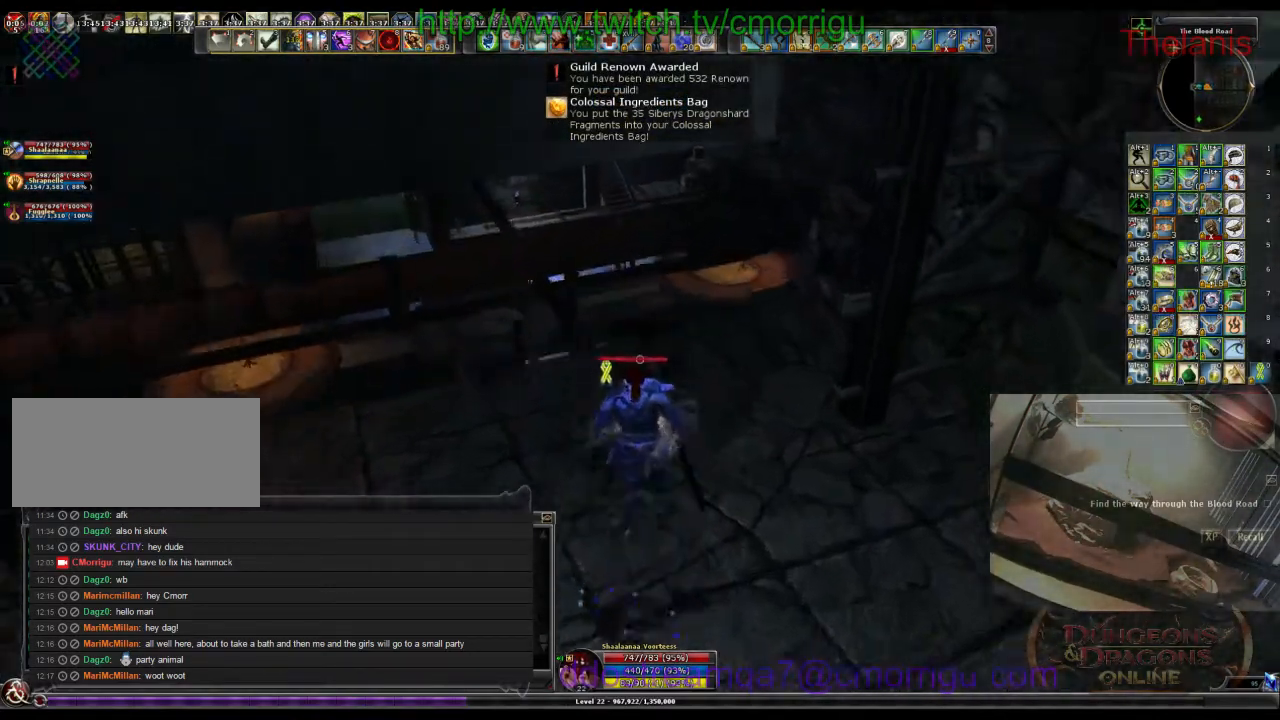
{"keys": ["space", "w"], "events": [[333, "space", "down"]]}
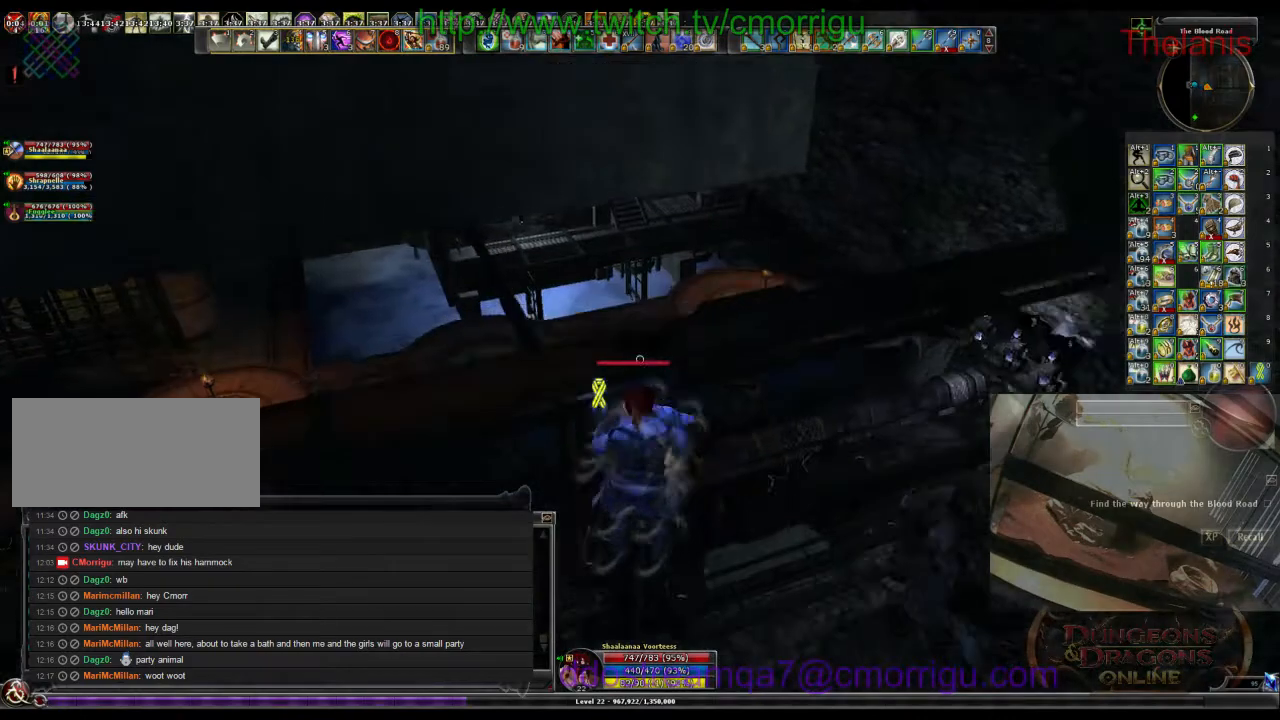
{"keys": ["w"], "events": [[133, "space", "up"]]}
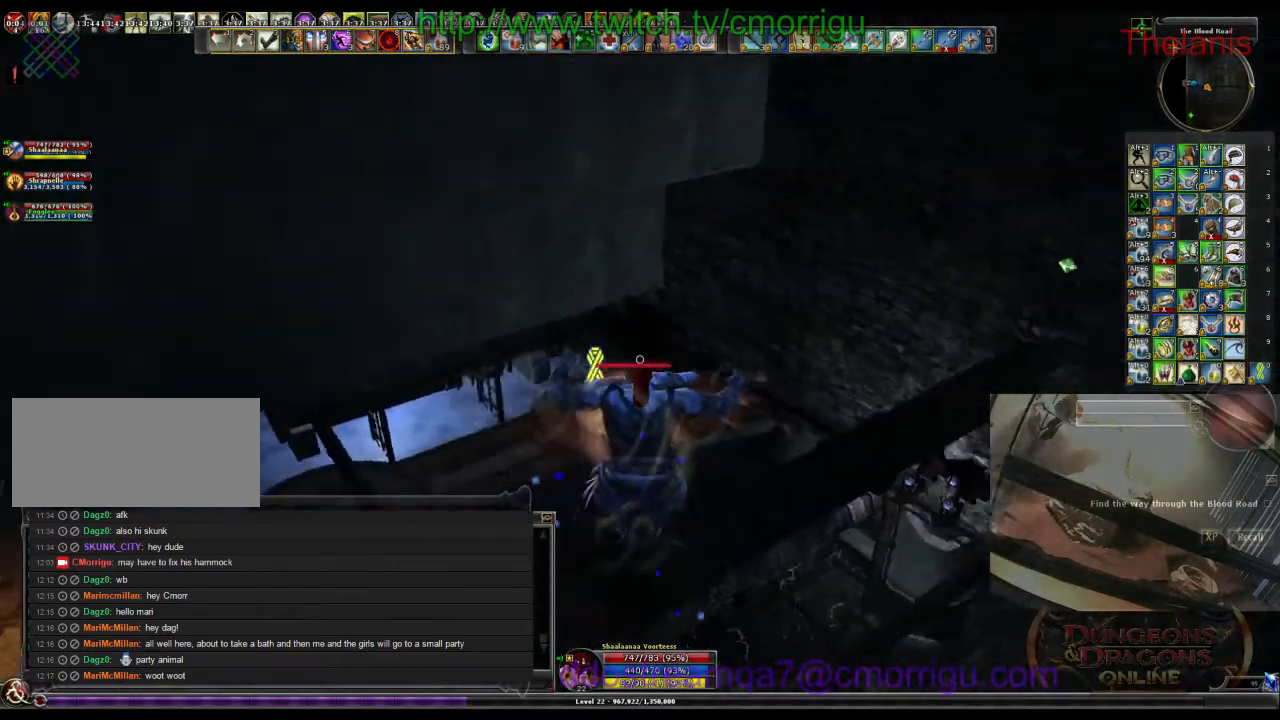
{"keys": ["w"], "events": []}
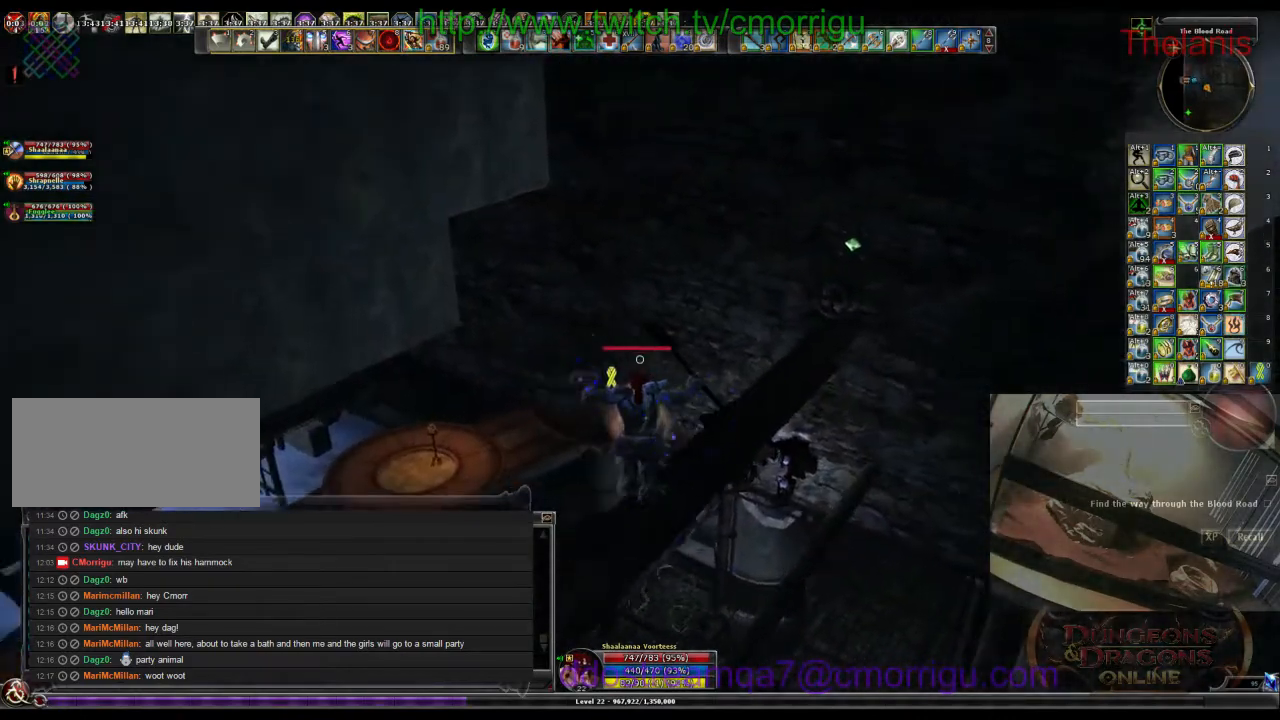
{"keys": ["w"], "events": []}
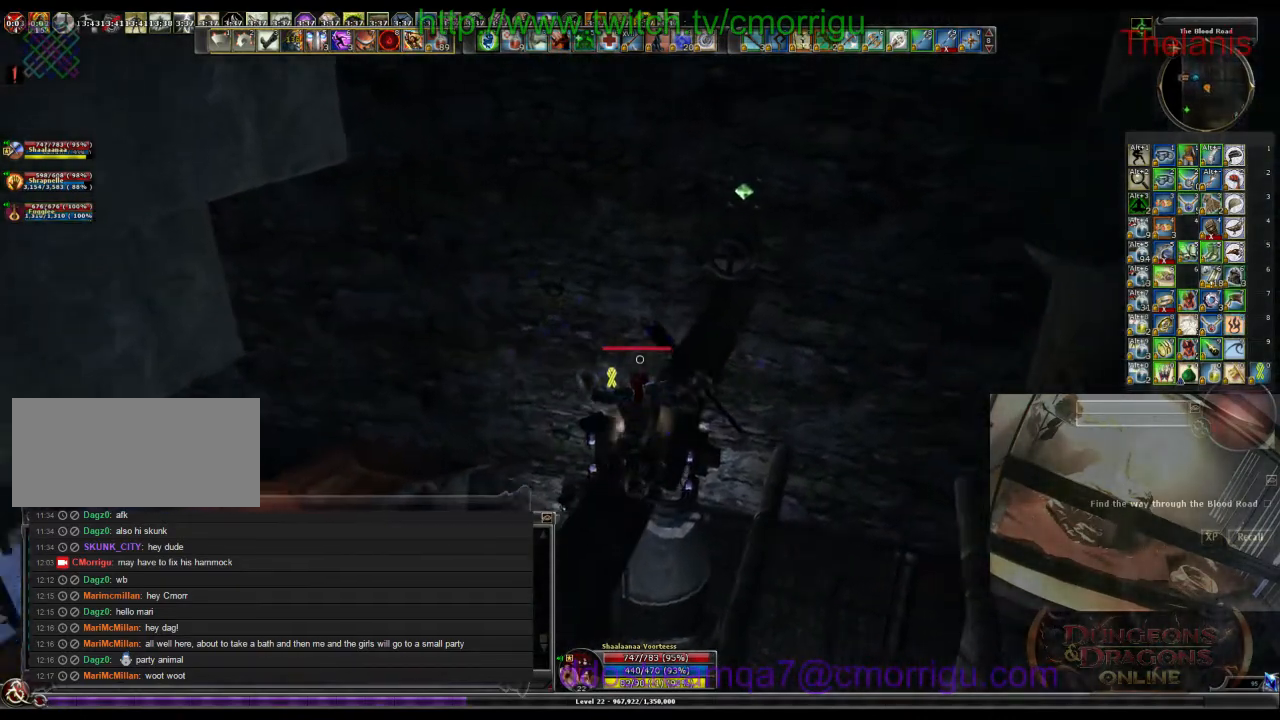
{"keys": ["w"], "events": []}
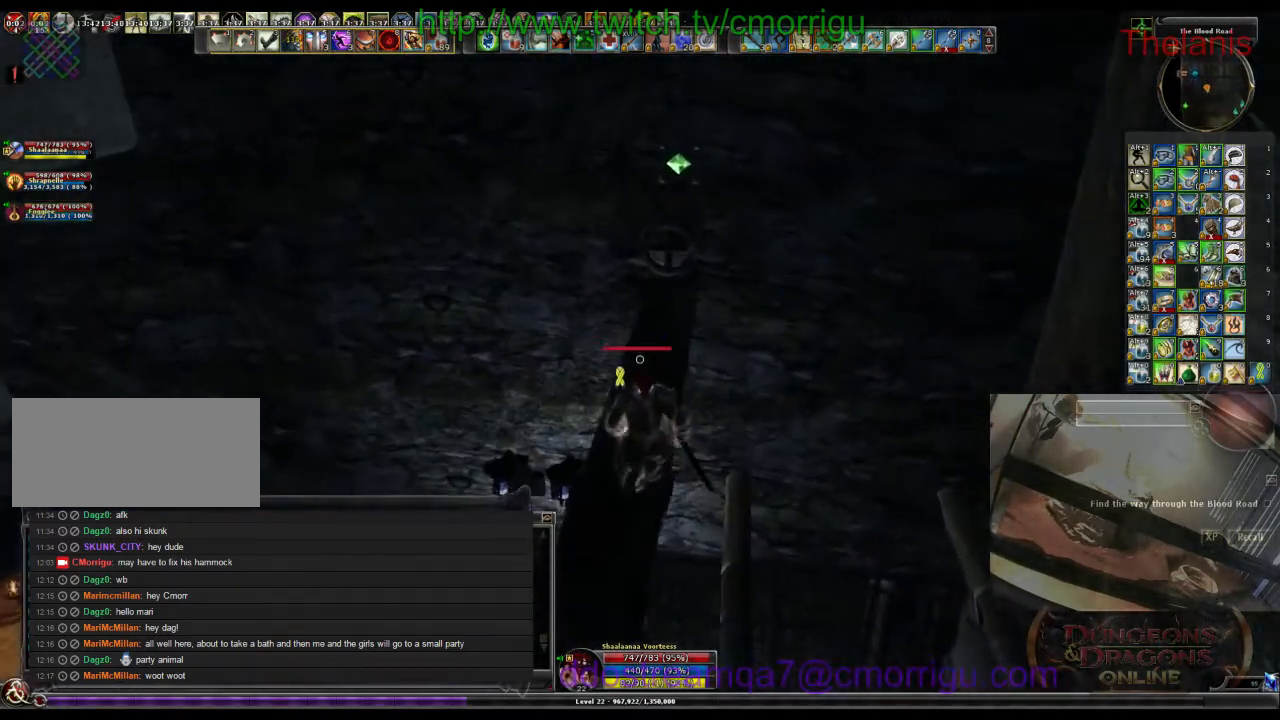
{"keys": ["w"], "events": []}
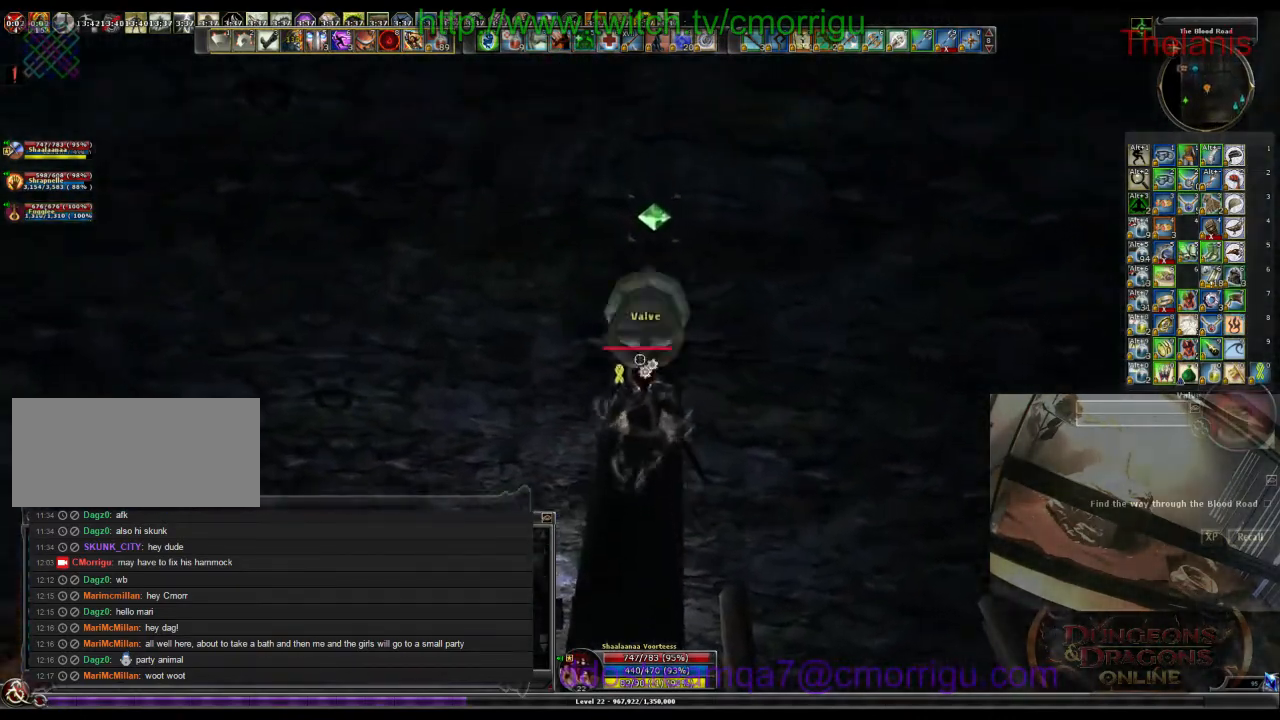
{"keys": [], "events": [[33, "w", "up"]]}
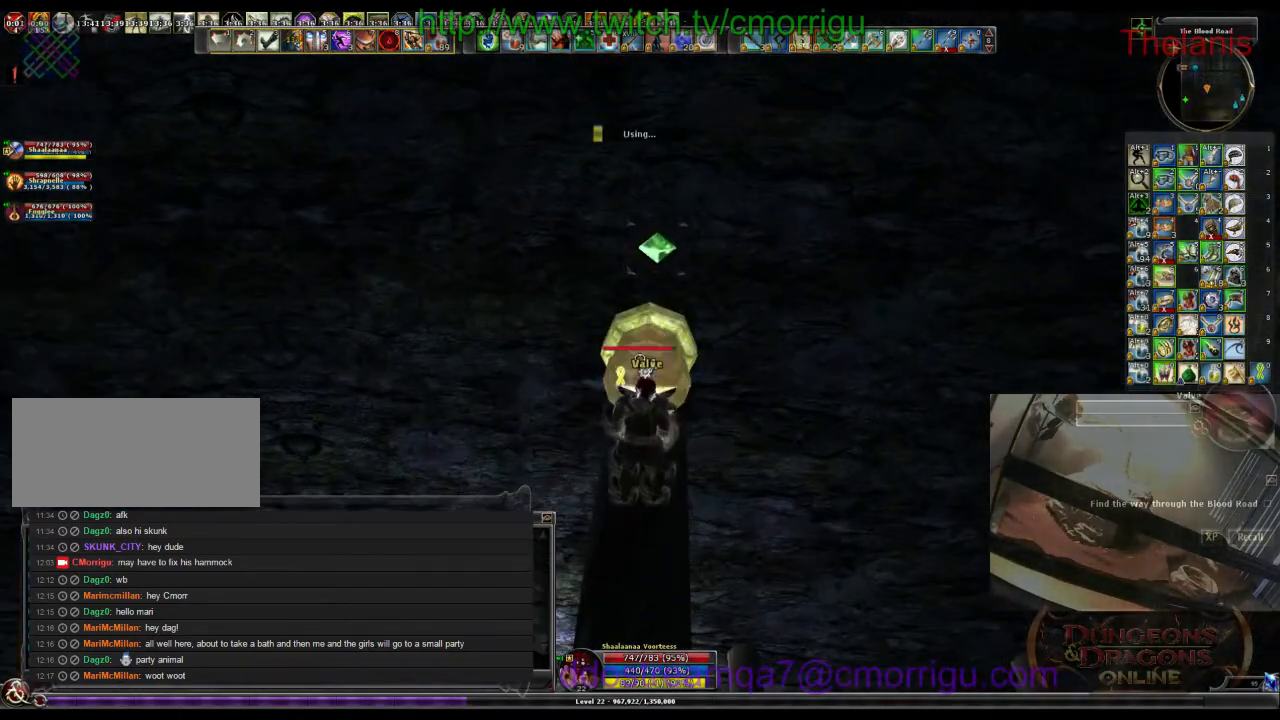
{"keys": [], "events": []}
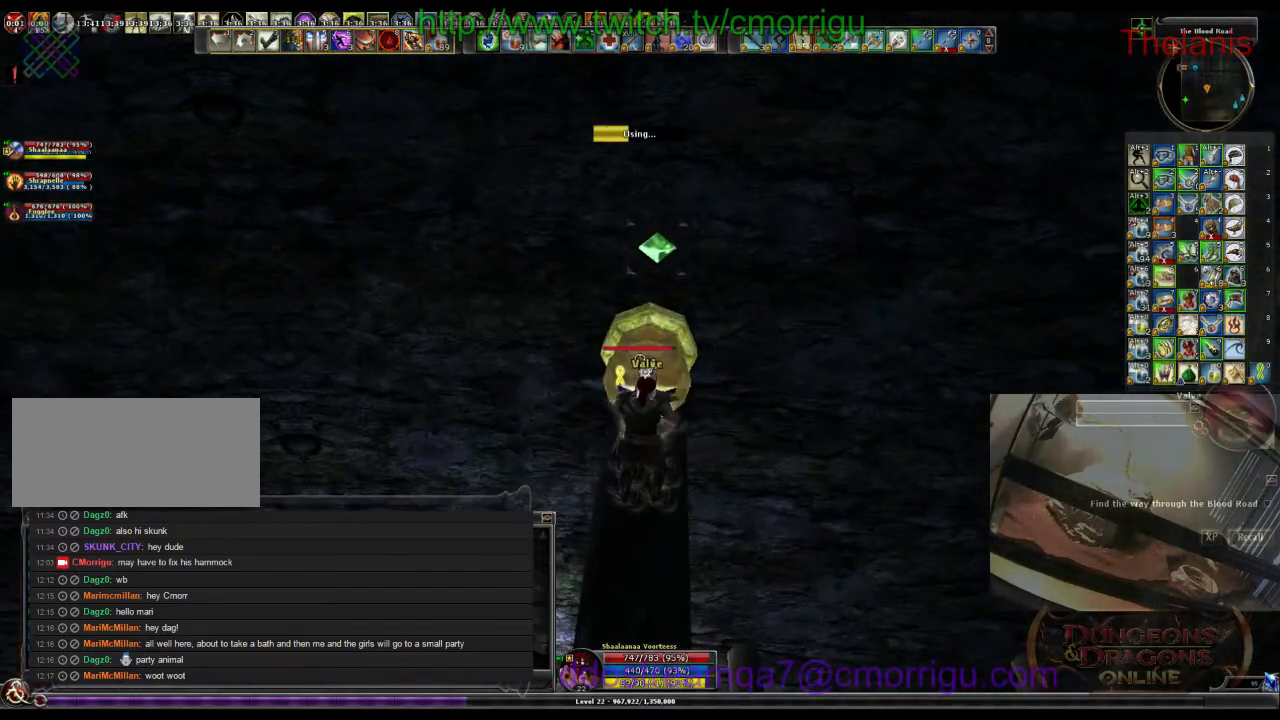
{"keys": [], "events": [[200, "/", "down"], [300, "/", "up"]]}
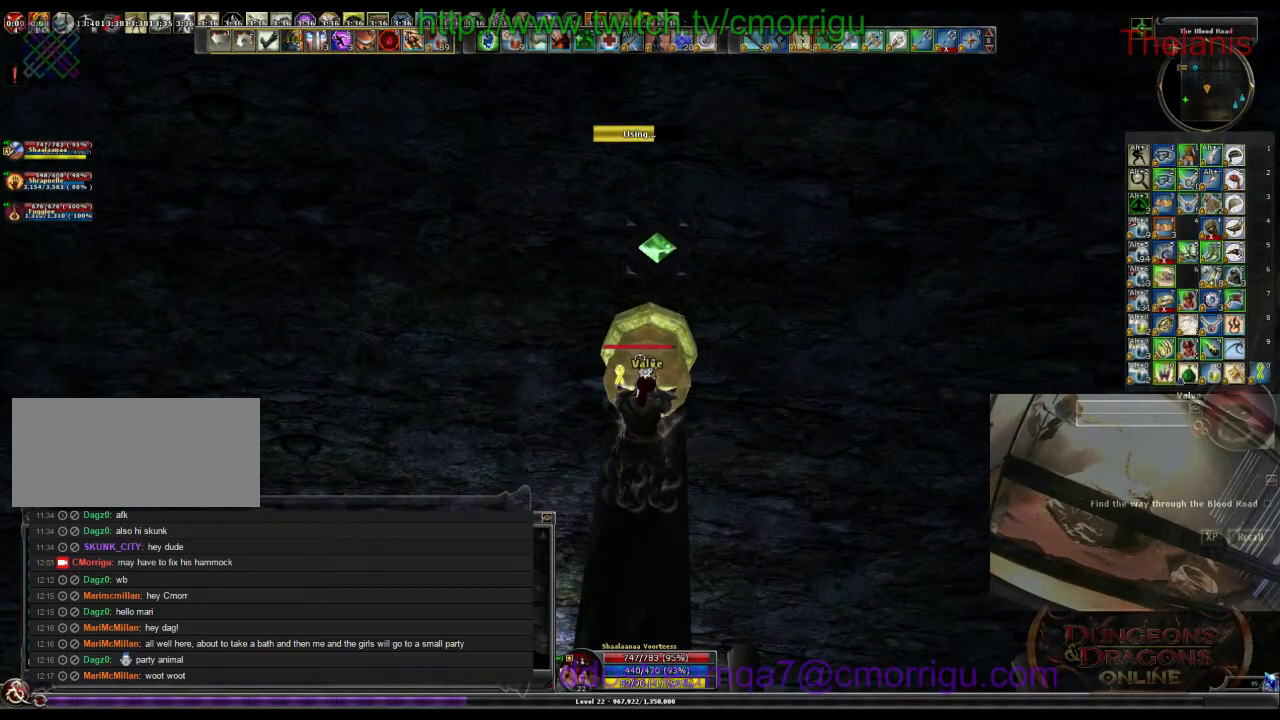
{"keys": [], "events": [[33, "p", "down"], [133, "p", "up"]]}
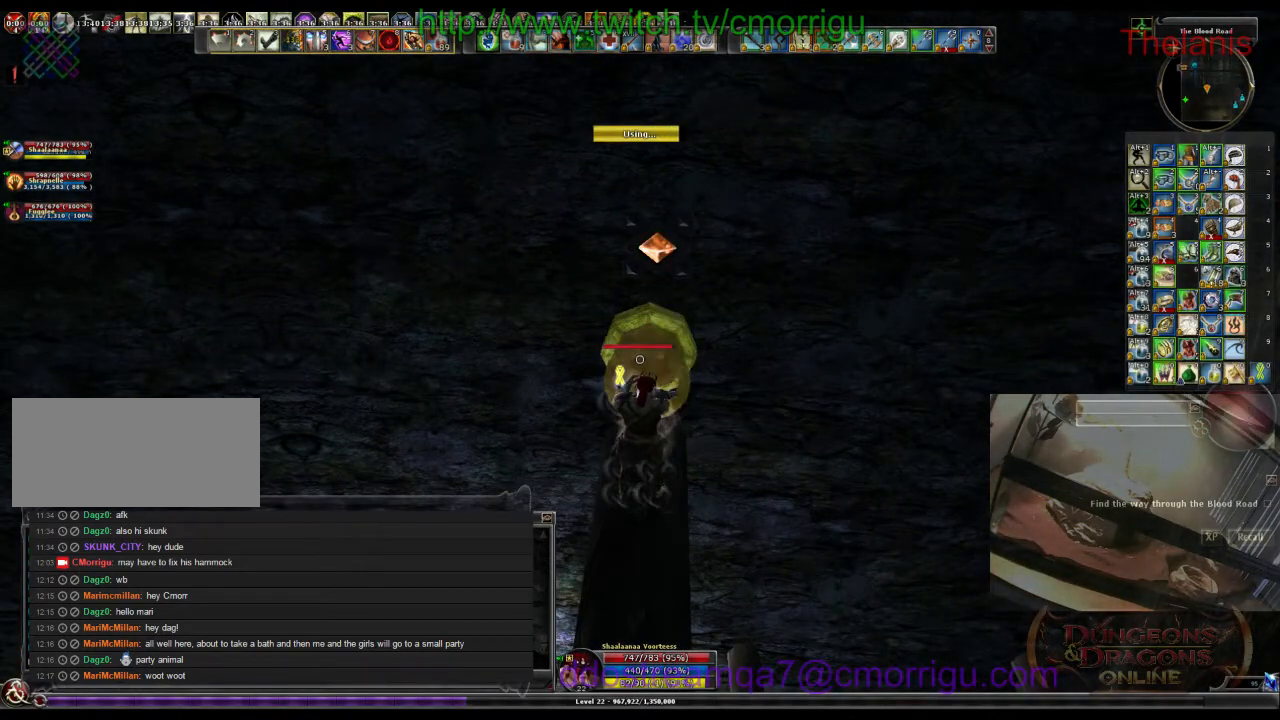
{"keys": ["i"], "events": [[33, "space", "down"], [167, "space", "up"], [233, "h", "down"], [367, "h", "up"], [400, "i", "down"]]}
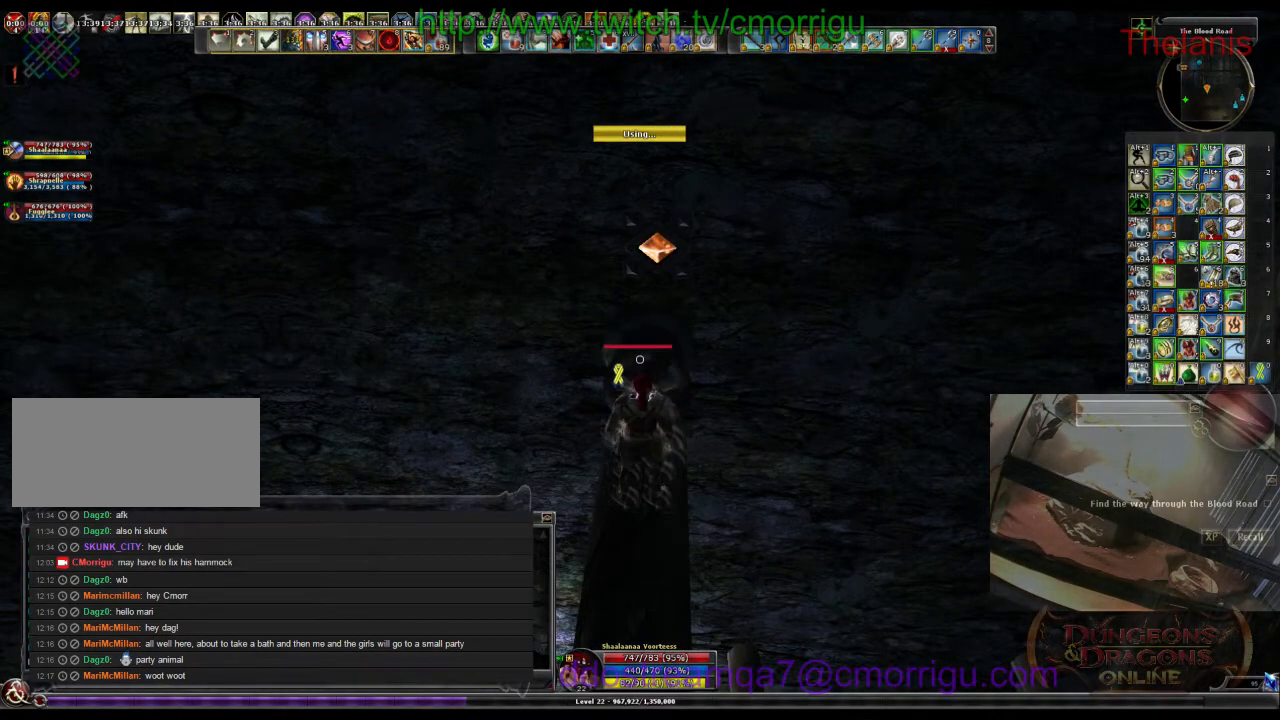
{"keys": [], "events": [[33, "i", "up"], [267, "return", "down"], [367, "return", "up"]]}
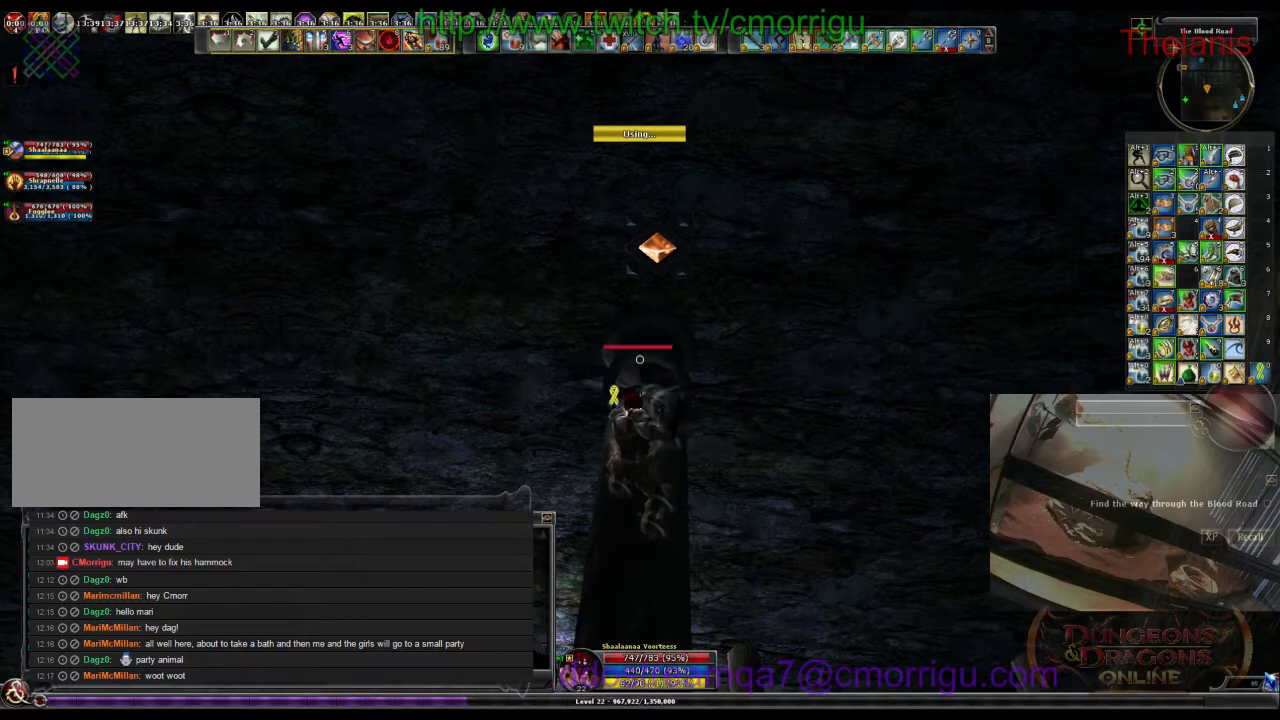
{"keys": [], "events": []}
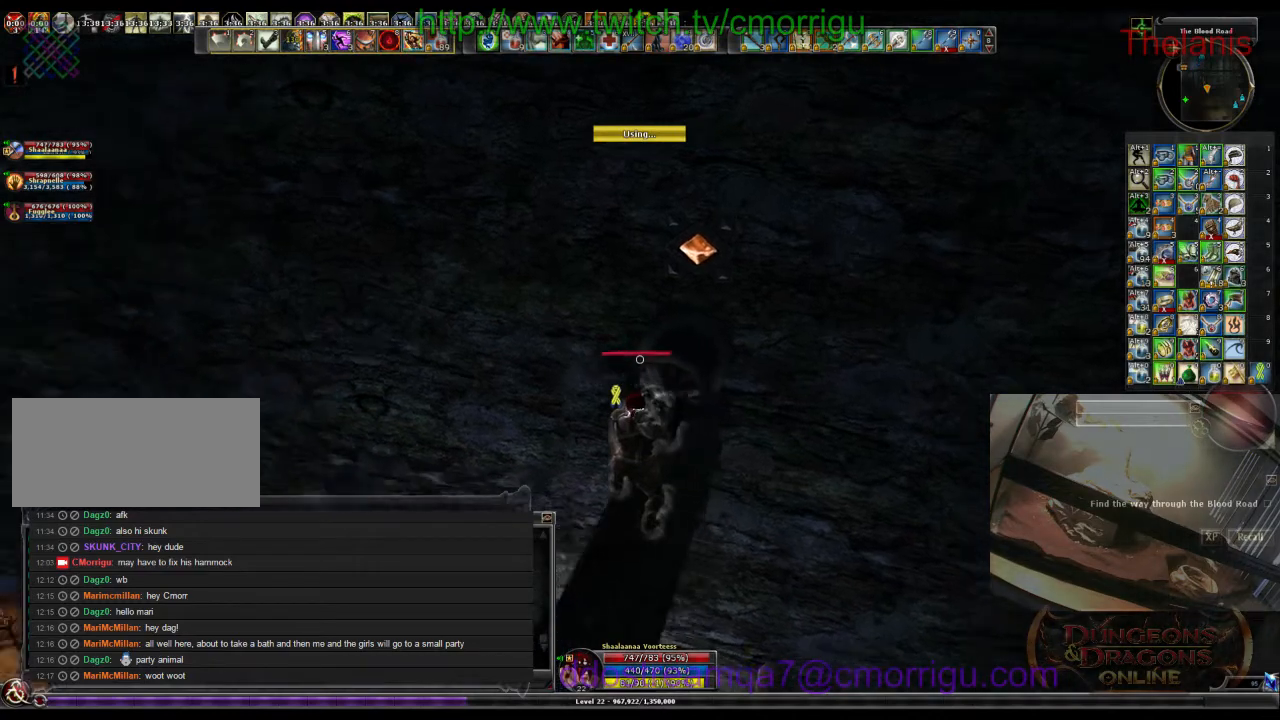
{"keys": [], "events": []}
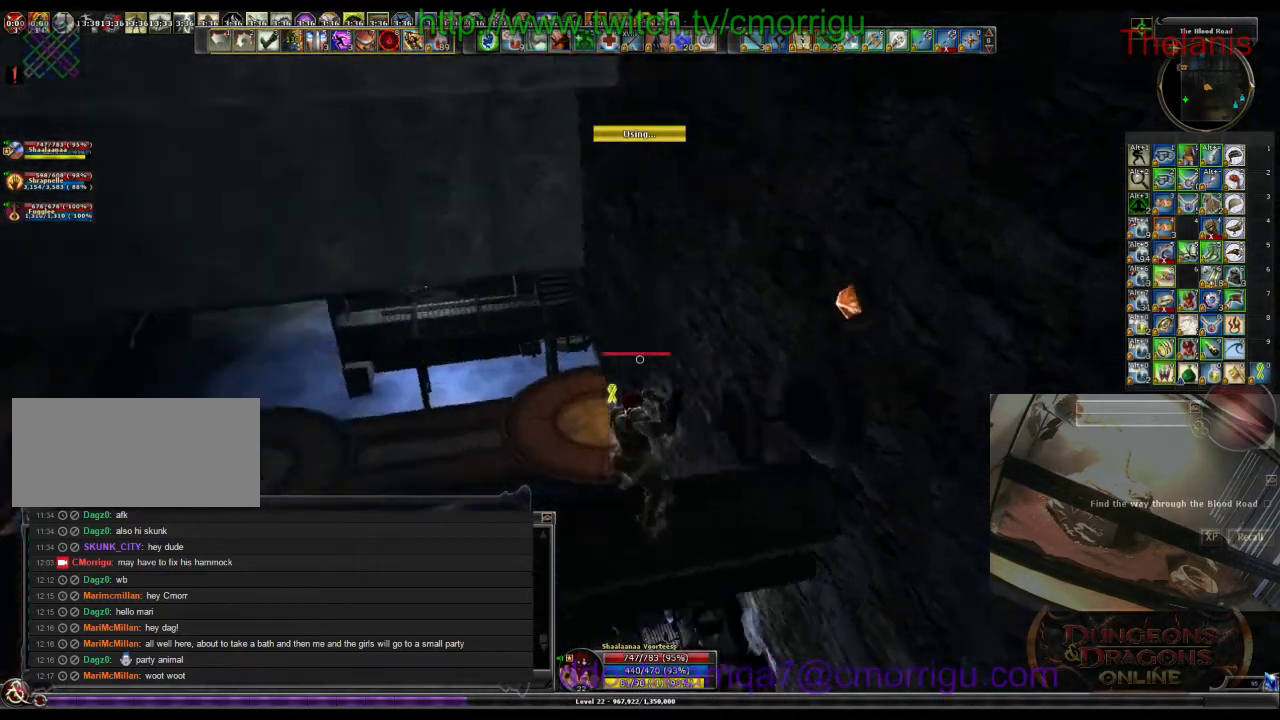
{"keys": [], "events": []}
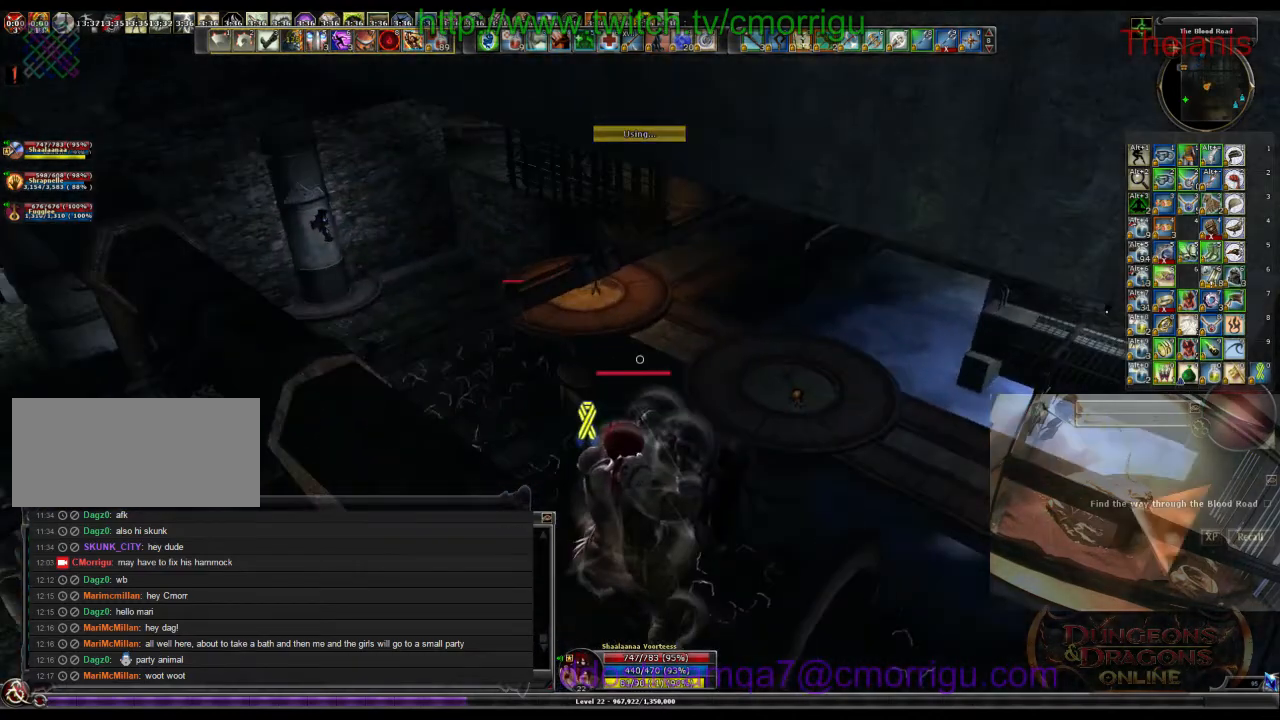
{"keys": [], "events": []}
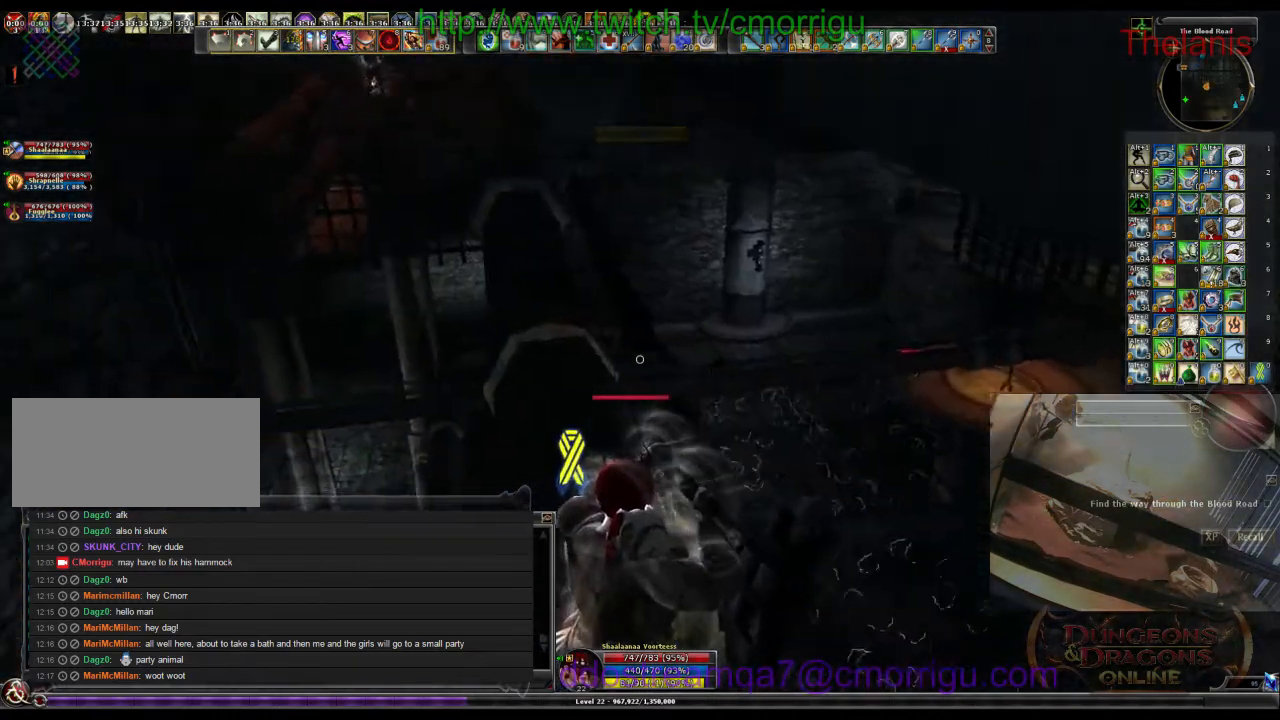
{"keys": ["w"], "events": [[33, "w", "down"]]}
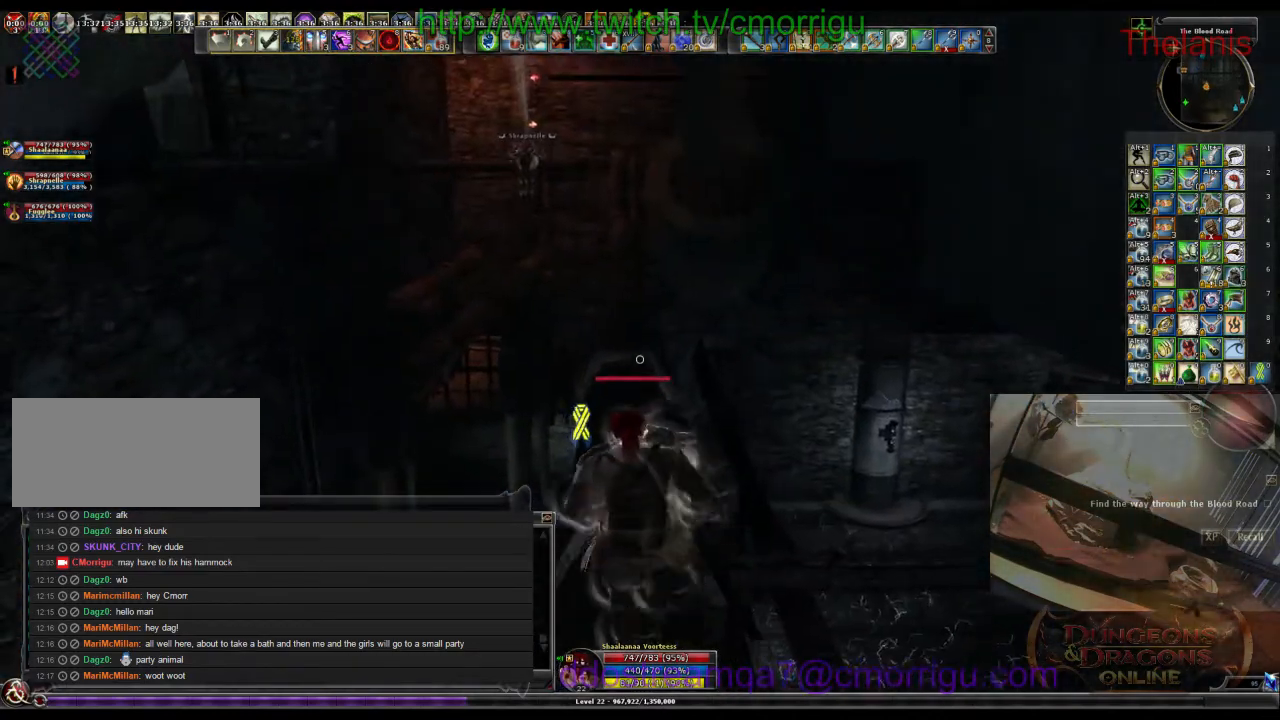
{"keys": ["w"], "events": []}